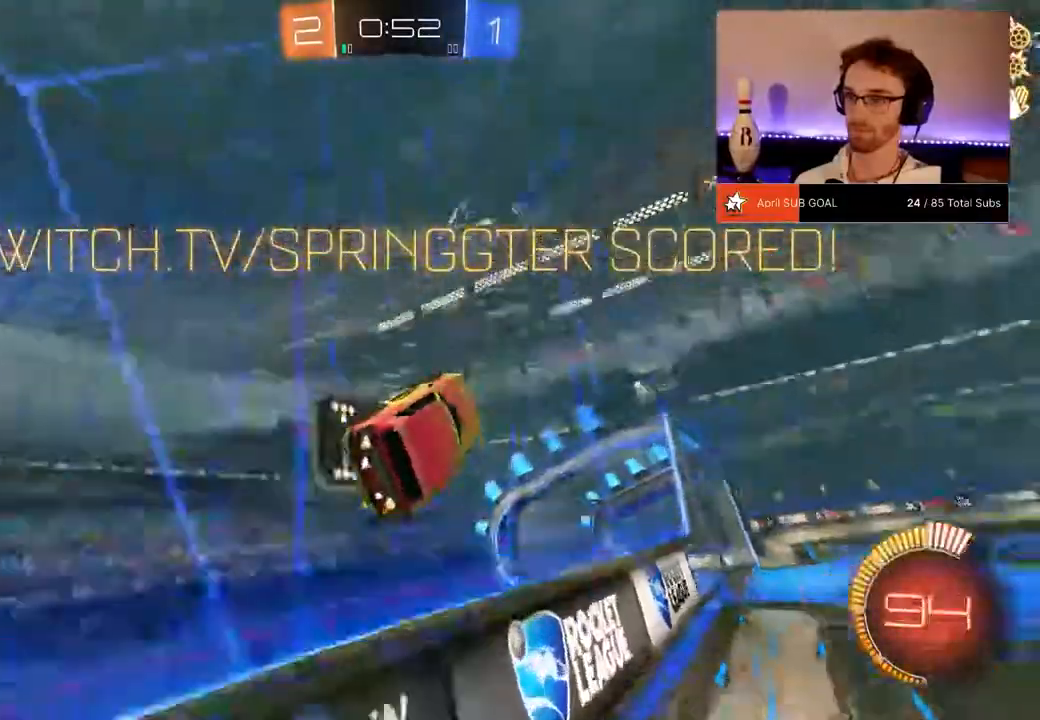
Gameplay with a controller (Xbox layout); each line is a JSON object with the inputs held at the frame after it. "events" lists button and stick changes between this image and that frame as [ms after this image, input, new state], when the widget could be followed in between. Not read: DPAD_DOWN.
{"buttons": ["A", "R1", "R2"], "left_stick": "down-right", "right_stick": "center", "events": [[17, "A", "down"], [17, "left_stick", "left"], [84, "A", "up"], [84, "left_stick", "right"], [217, "A", "down"], [217, "left_stick", "up-right"], [317, "A", "up"], [384, "A", "down"], [451, "left_stick", "down-right"]]}
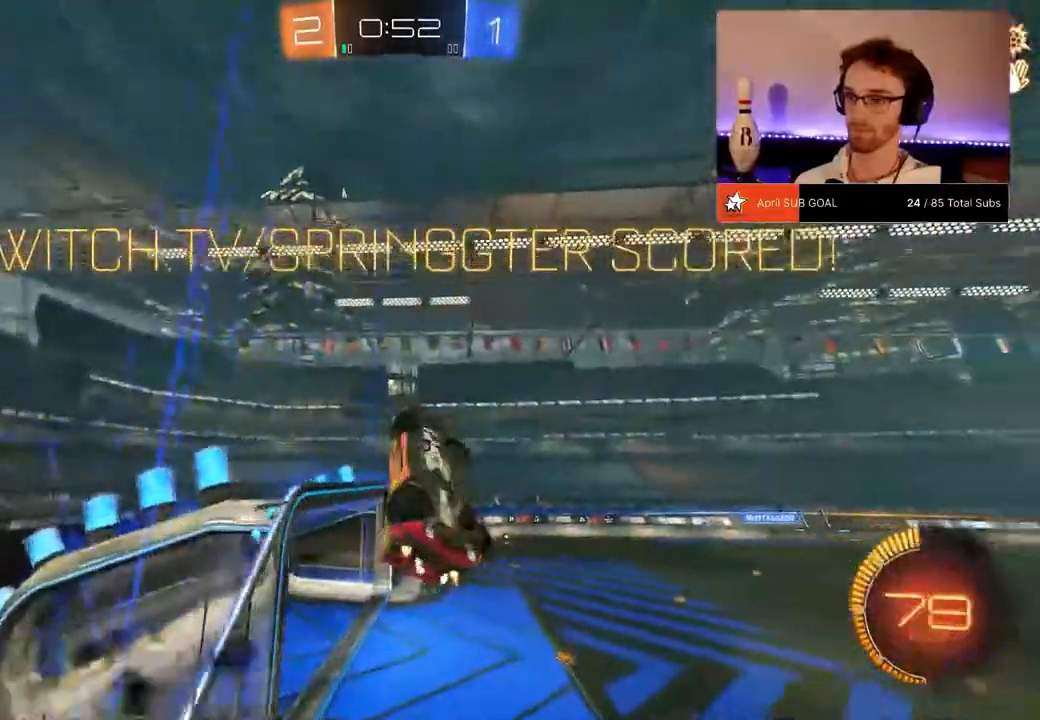
{"buttons": ["R2"], "left_stick": "center", "right_stick": "center", "events": [[16, "A", "up"], [117, "R1", "up"], [117, "left_stick", "center"], [217, "SELECT", "down"], [450, "SELECT", "up"]]}
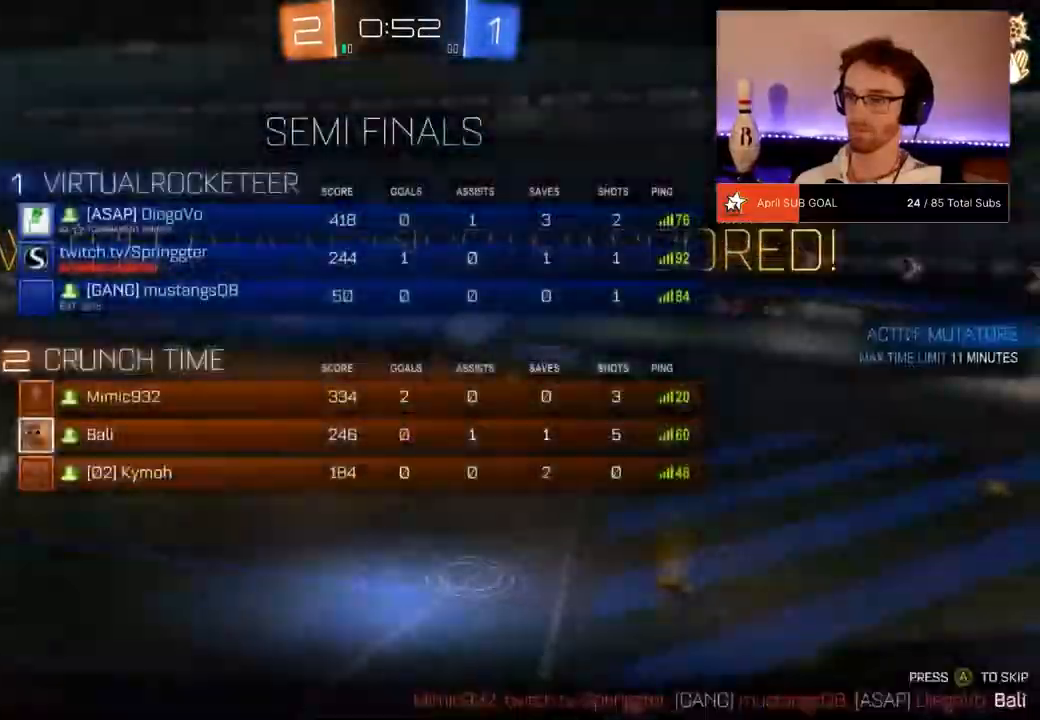
{"buttons": ["SELECT"], "left_stick": "center", "right_stick": "center", "events": [[184, "A", "down"], [184, "SELECT", "down"], [251, "SELECT", "up"], [317, "A", "up"], [317, "R2", "up"], [451, "SELECT", "down"]]}
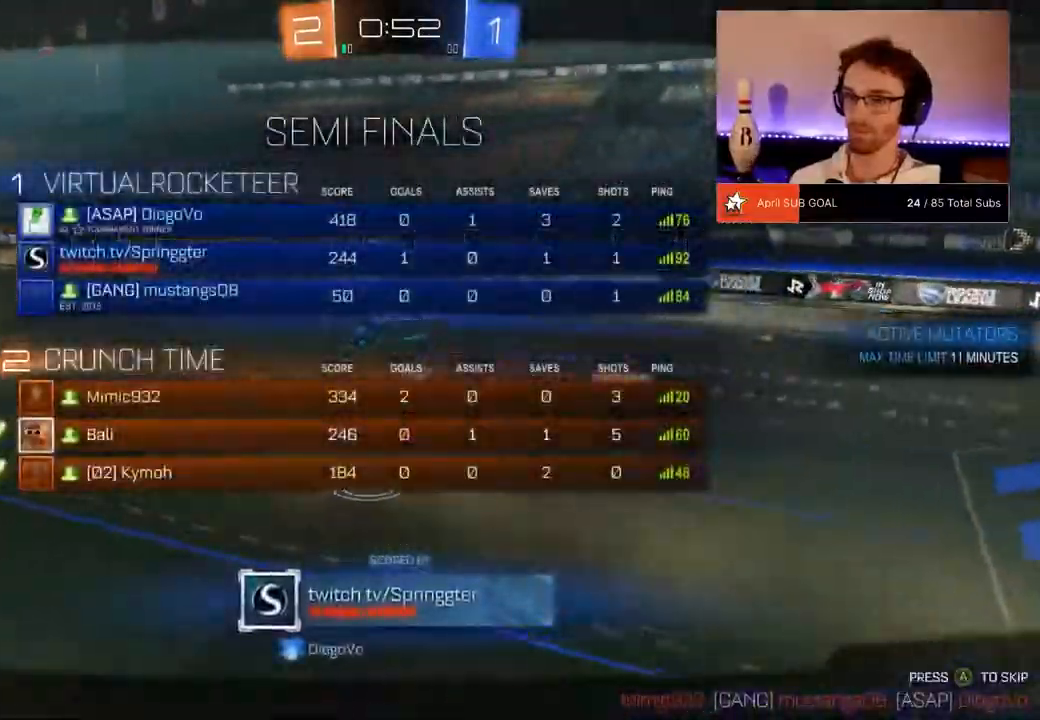
{"buttons": [], "left_stick": "center", "right_stick": "center", "events": [[50, "SELECT", "up"]]}